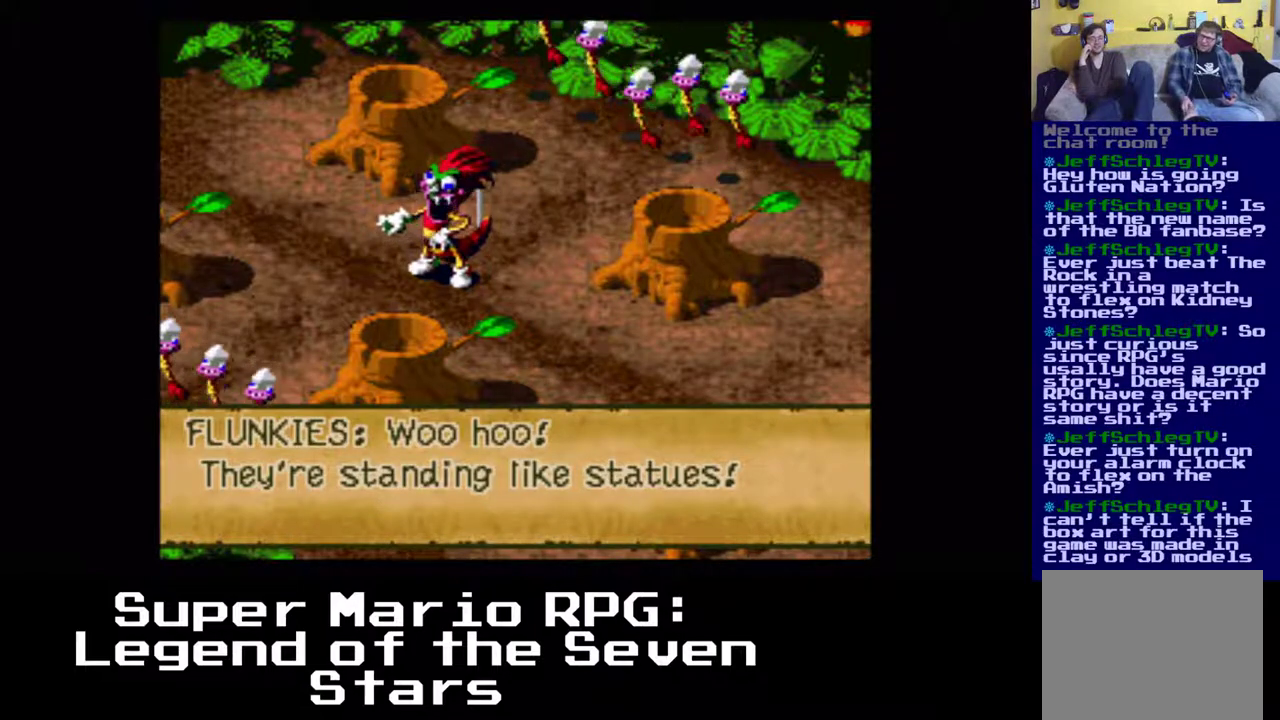
Gameplay with a controller (Xbox layout); each line is a JSON object with the inputs held at the frame after it. "events" lists button and stick changes between this image and that frame as [ms after this image, input, new state], when the widget could be followed in between. Not read: right_stick.
{"buttons": ["B"], "left_stick": "center", "events": [[417, "B", "down"]]}
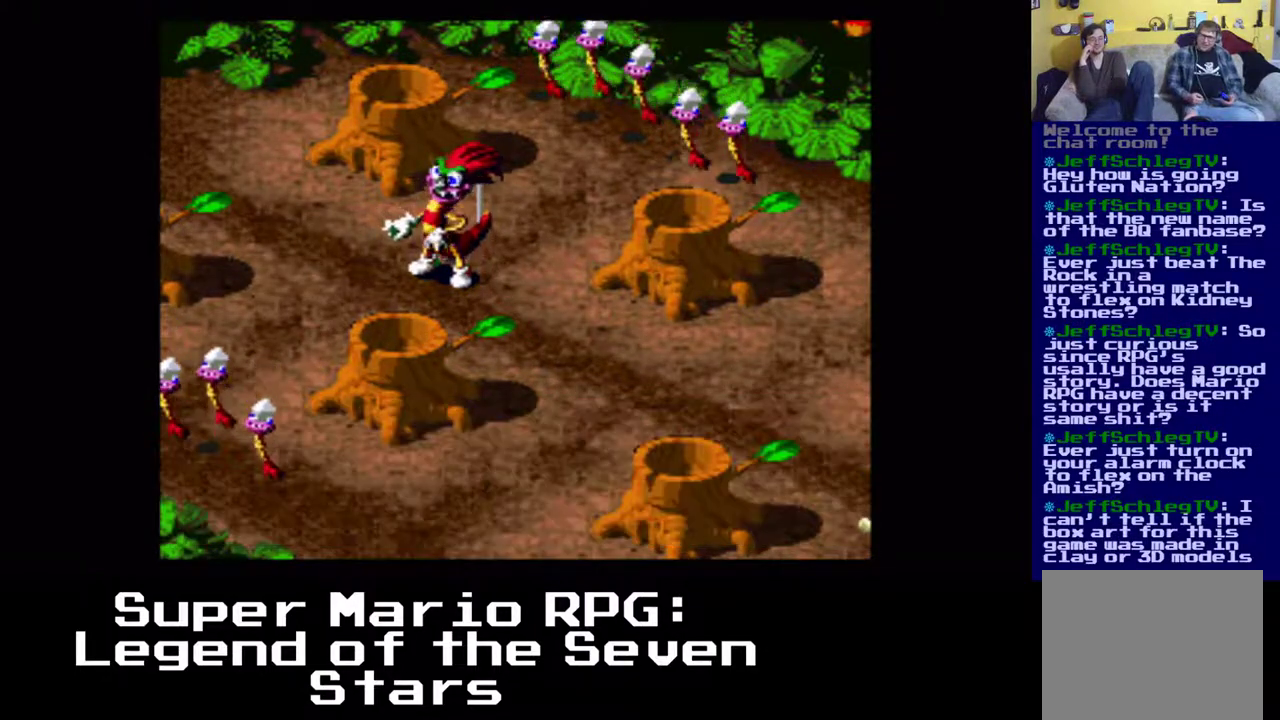
{"buttons": [], "left_stick": "center", "events": [[33, "B", "up"]]}
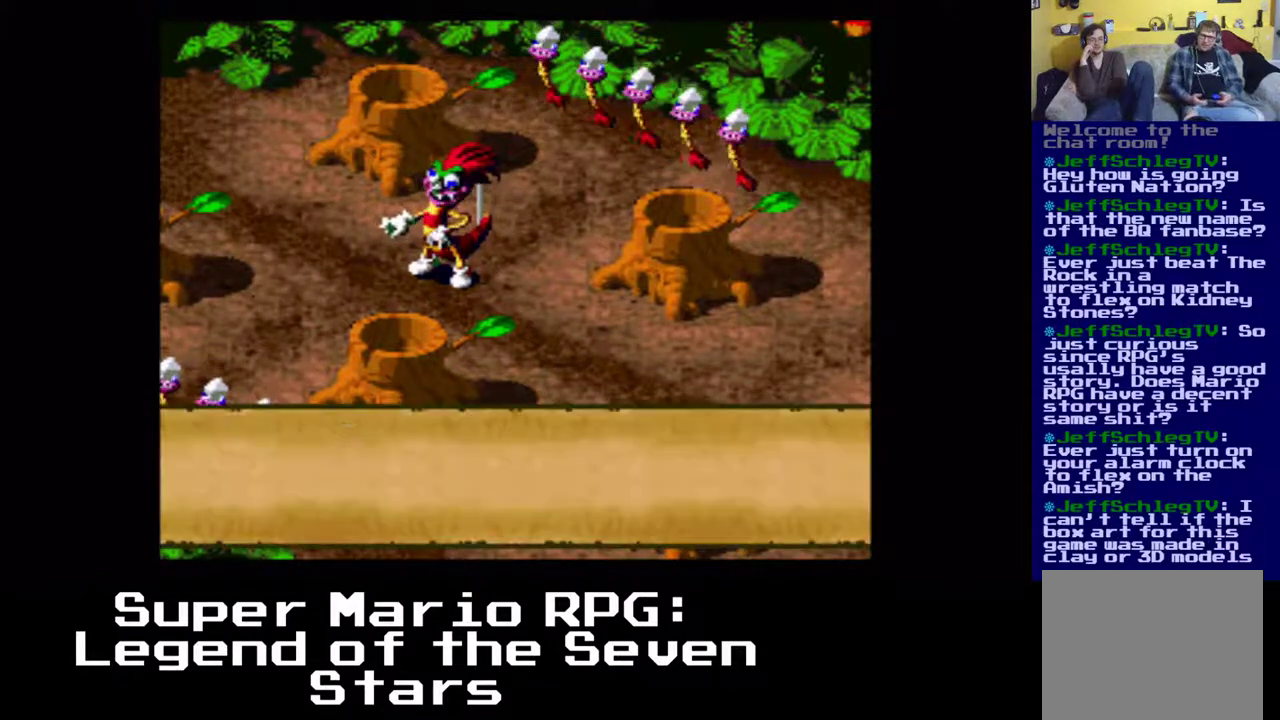
{"buttons": [], "left_stick": "center", "events": []}
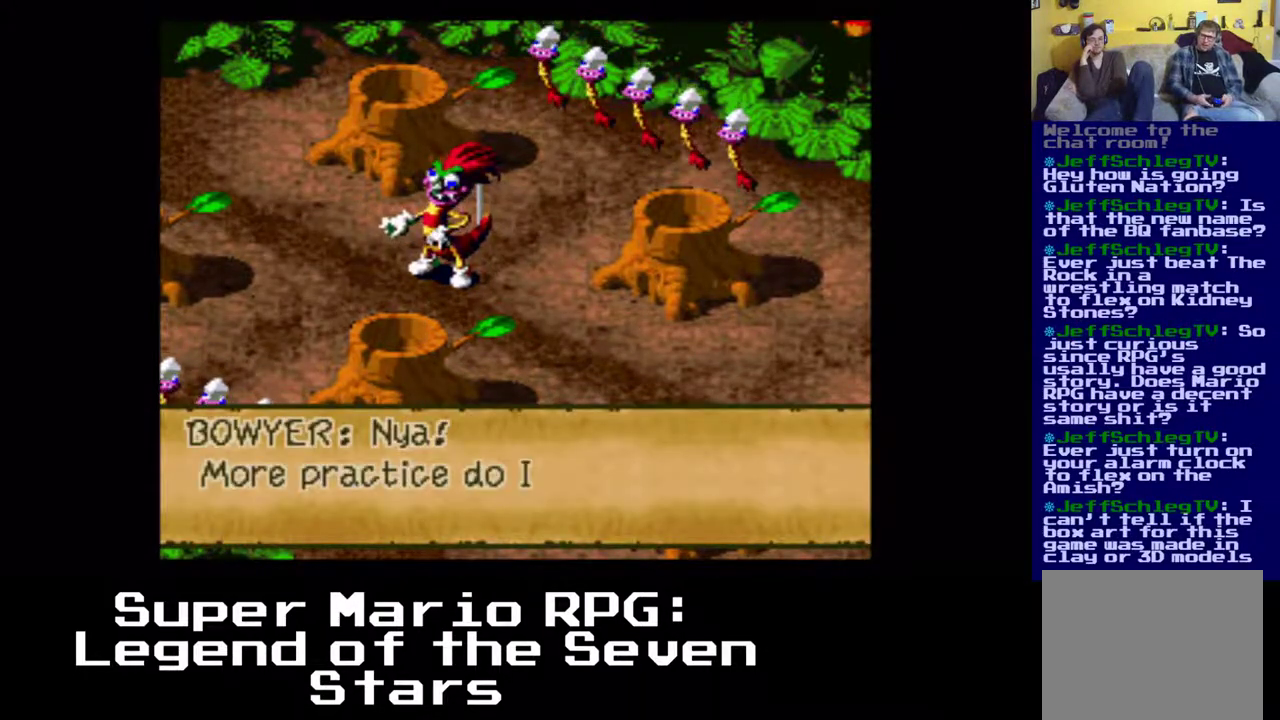
{"buttons": [], "left_stick": "center", "events": []}
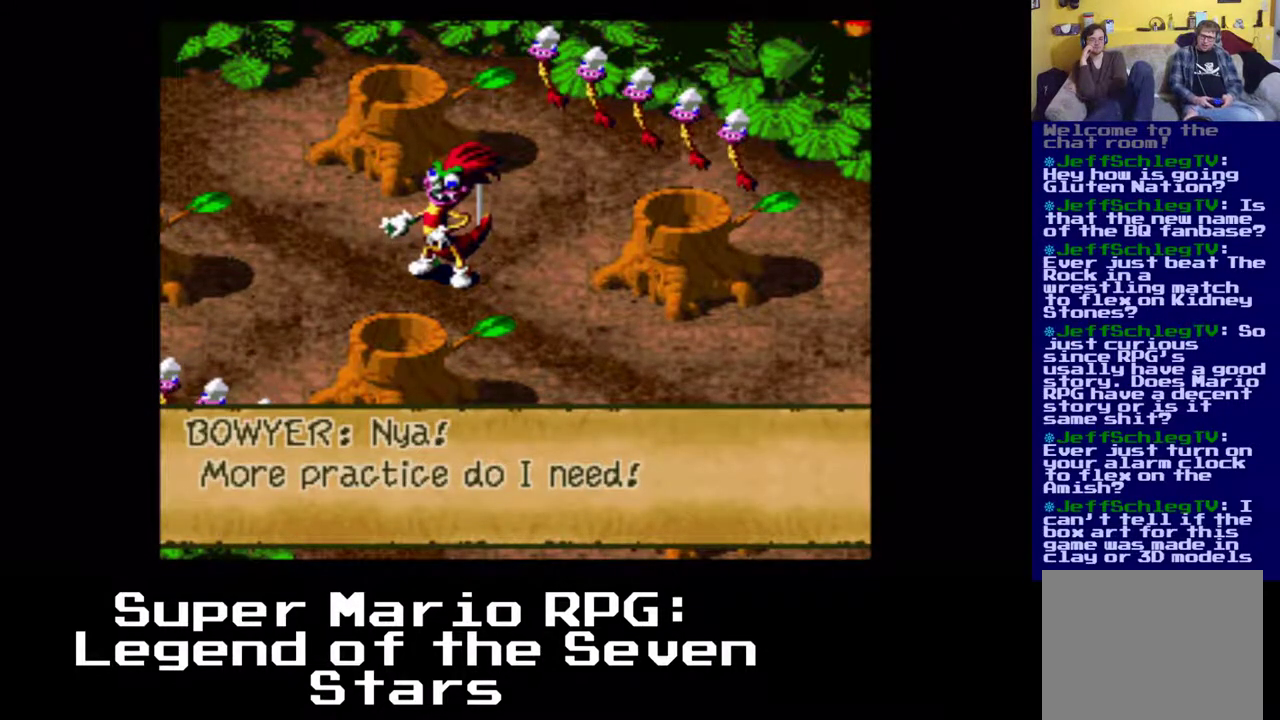
{"buttons": ["B"], "left_stick": "center", "events": [[500, "B", "down"]]}
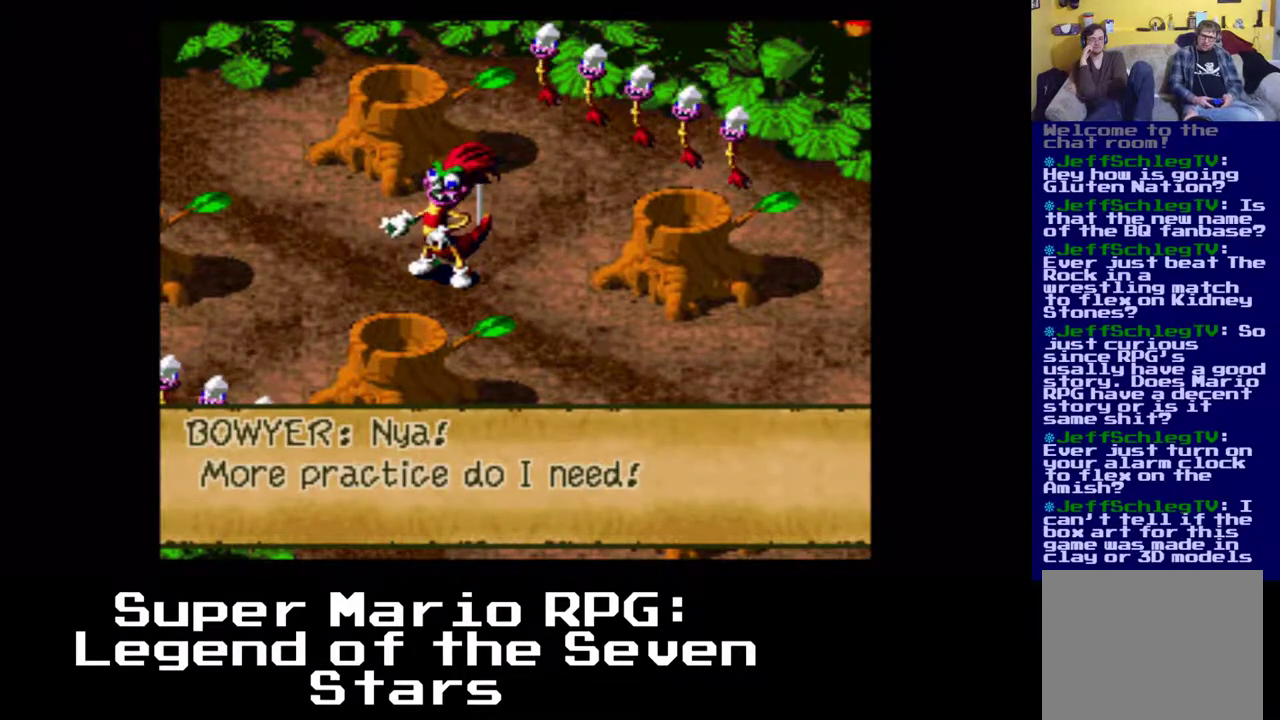
{"buttons": [], "left_stick": "center", "events": [[117, "B", "up"]]}
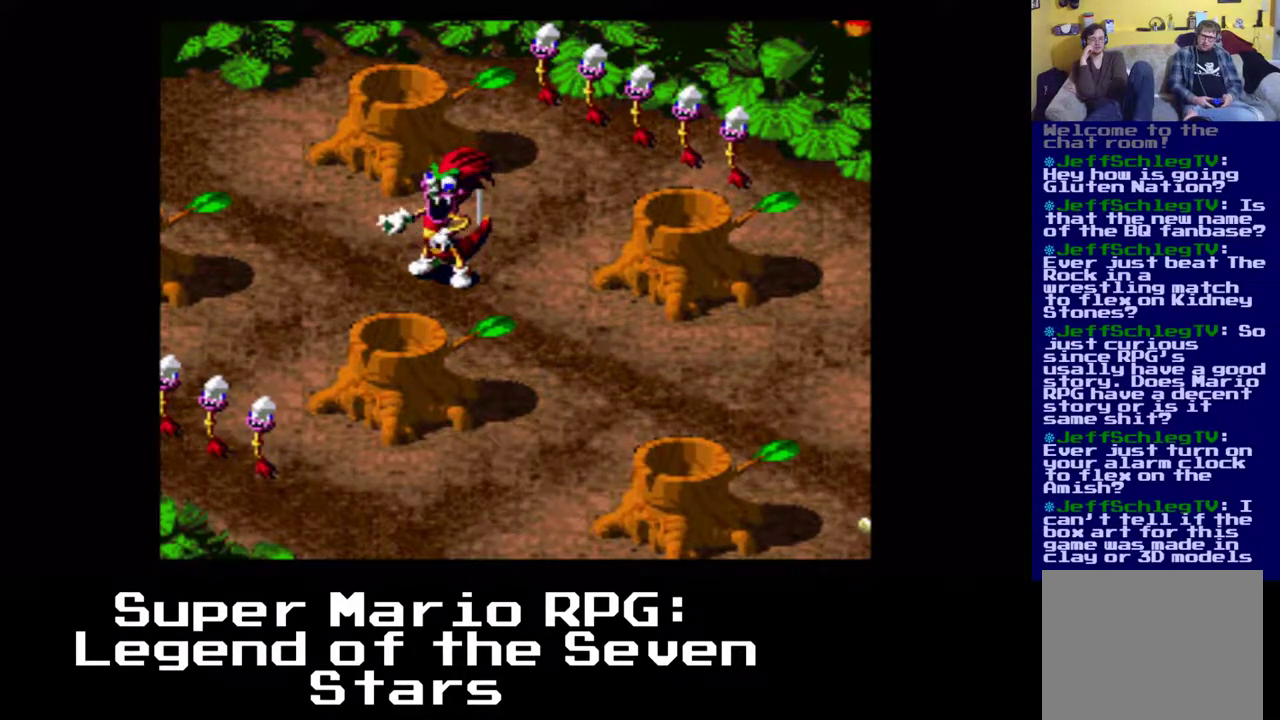
{"buttons": [], "left_stick": "center", "events": []}
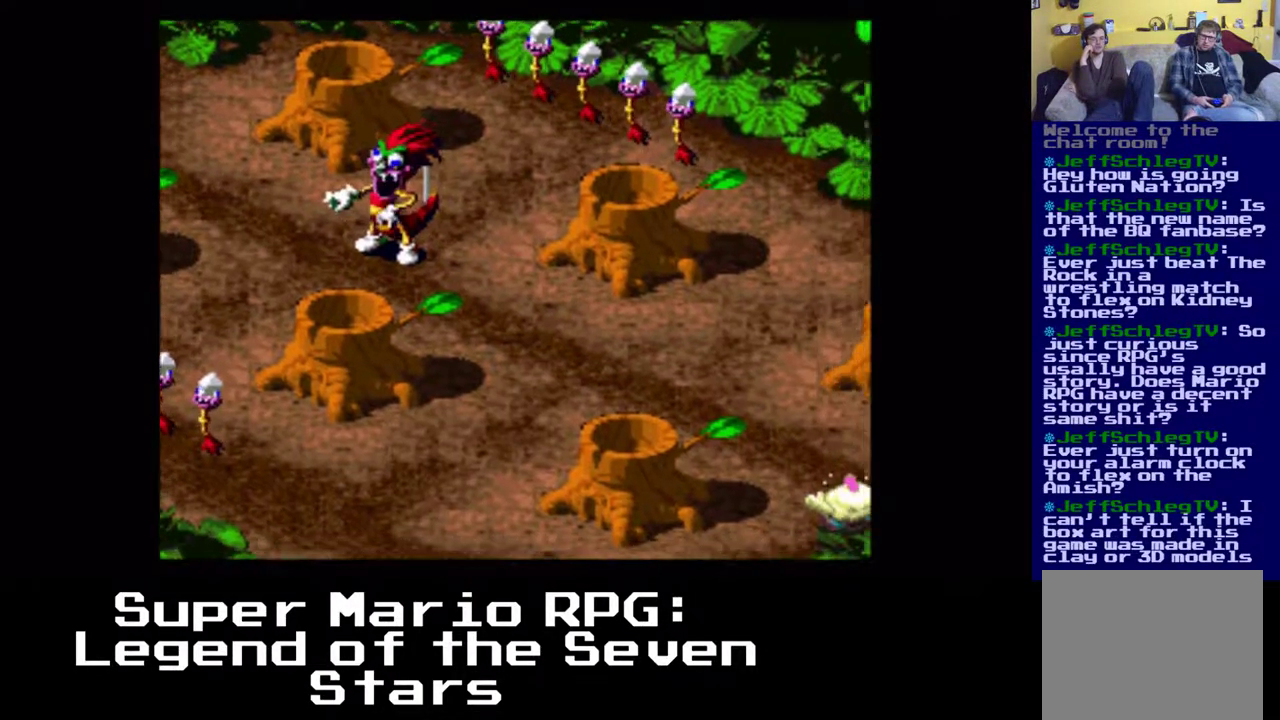
{"buttons": [], "left_stick": "center", "events": []}
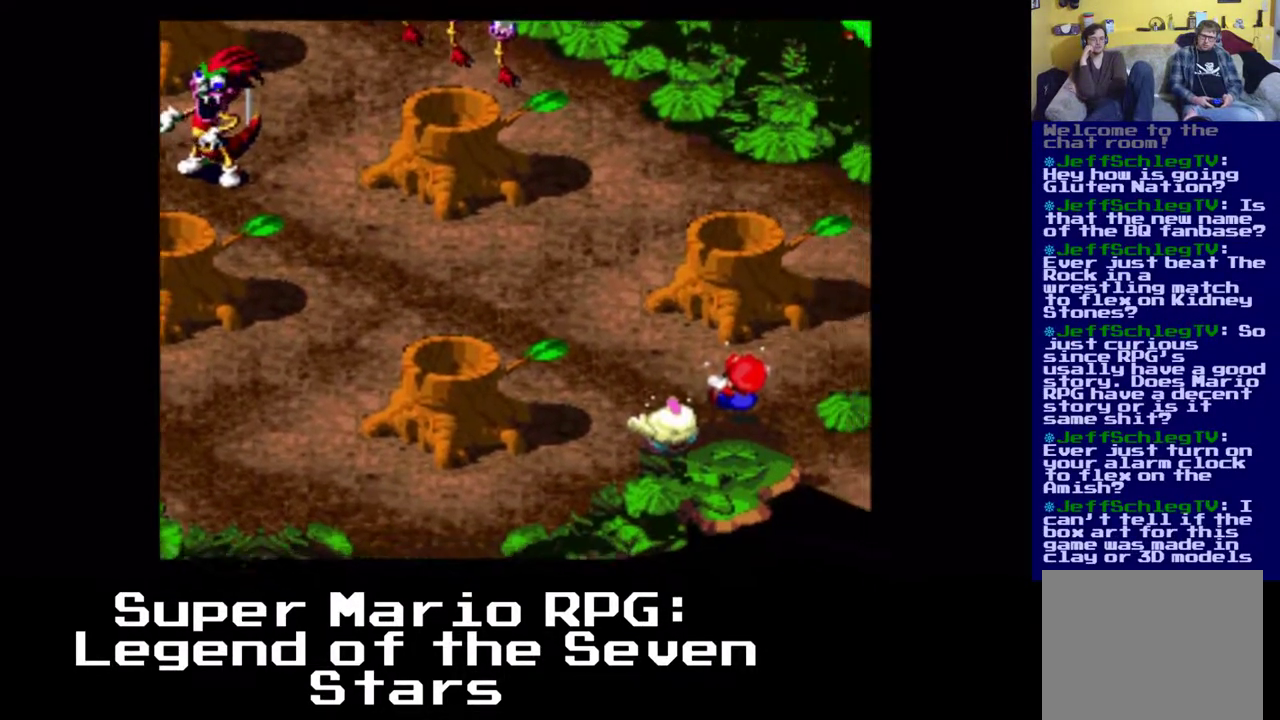
{"buttons": [], "left_stick": "center", "events": []}
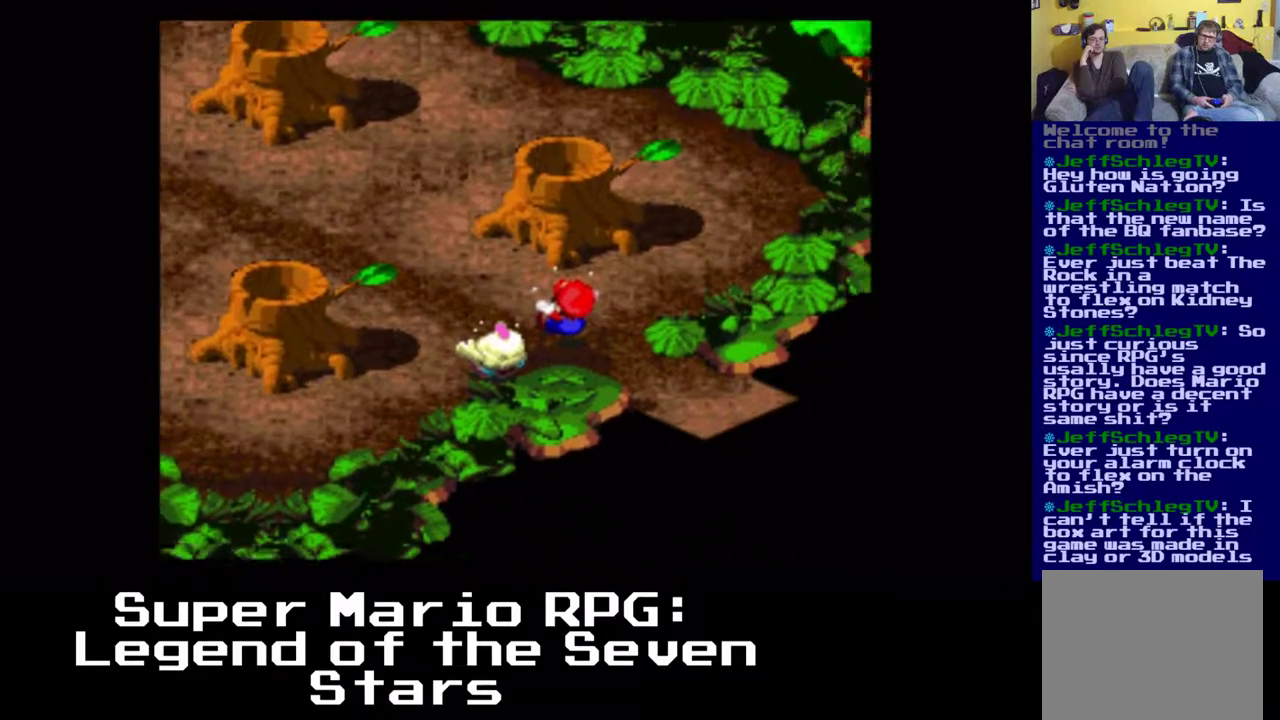
{"buttons": [], "left_stick": "center", "events": []}
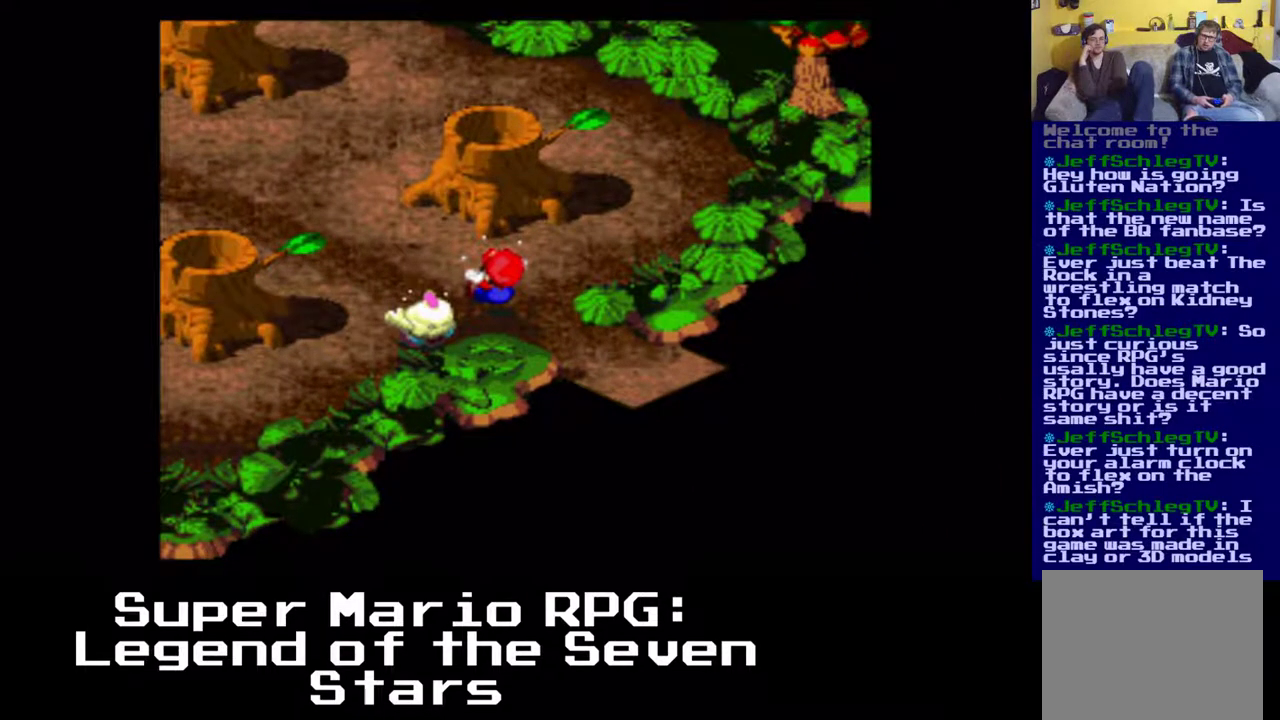
{"buttons": [], "left_stick": "center", "events": []}
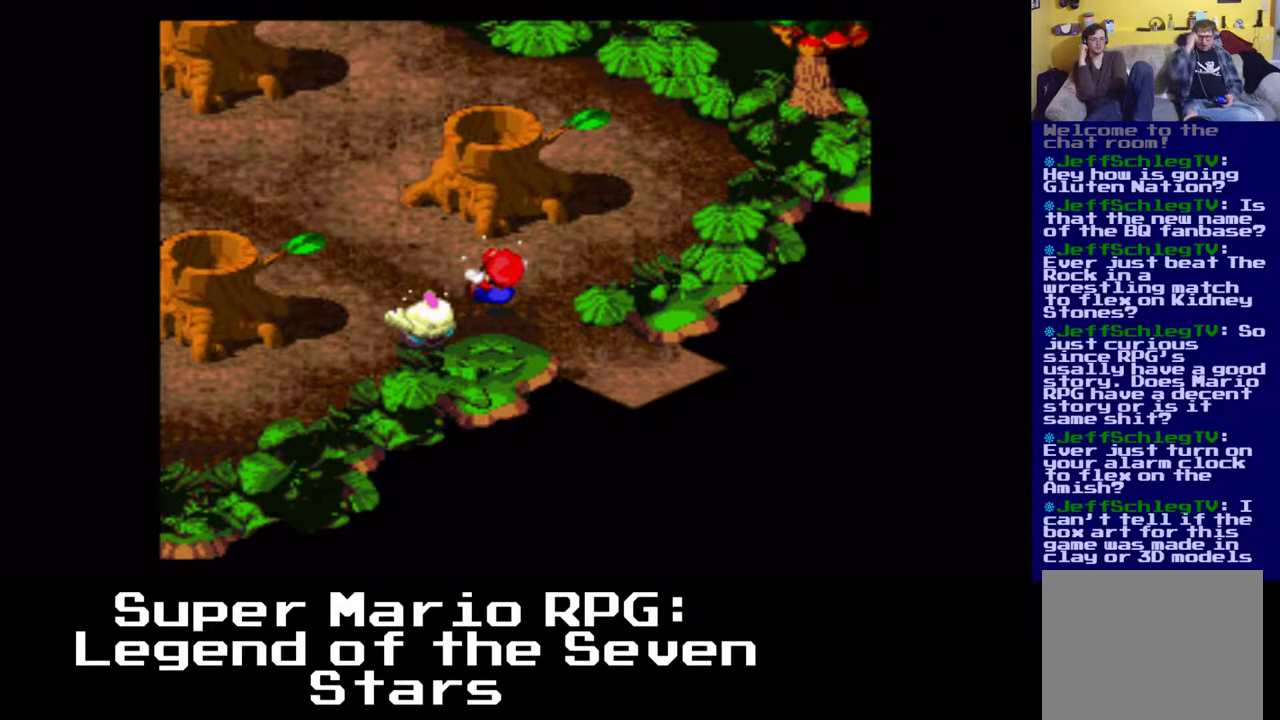
{"buttons": [], "left_stick": "center", "events": []}
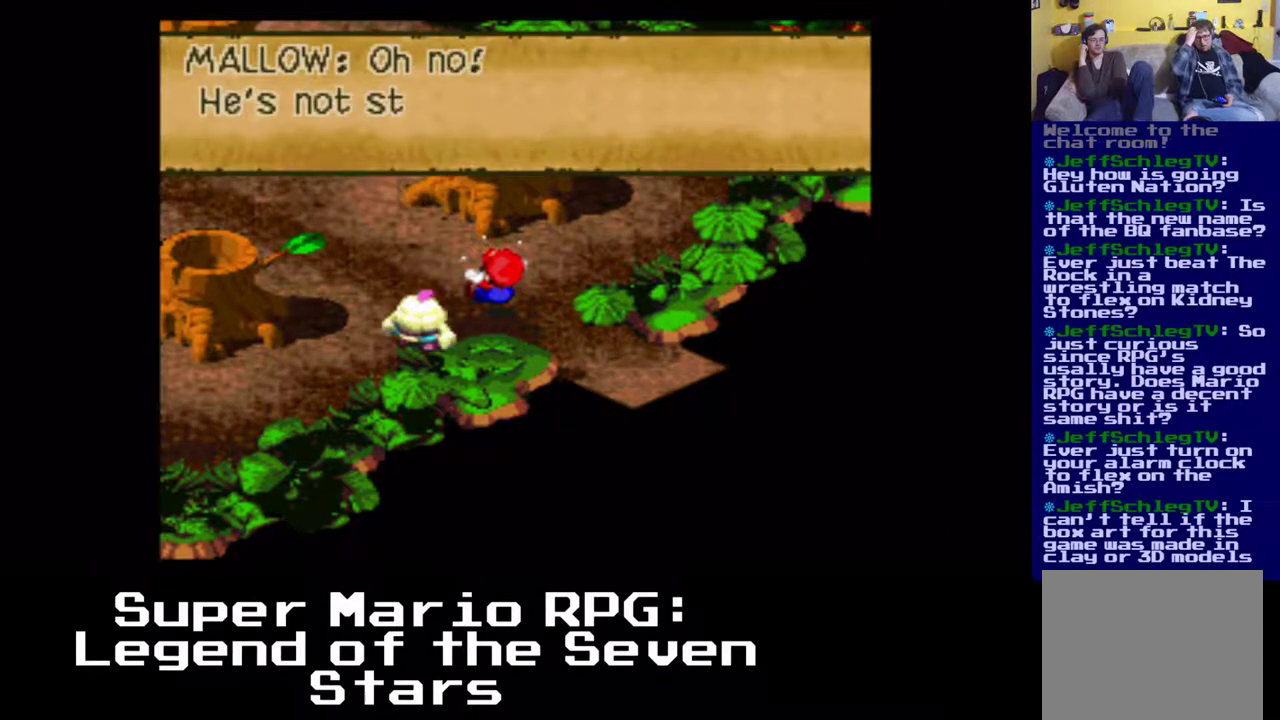
{"buttons": [], "left_stick": "center", "events": []}
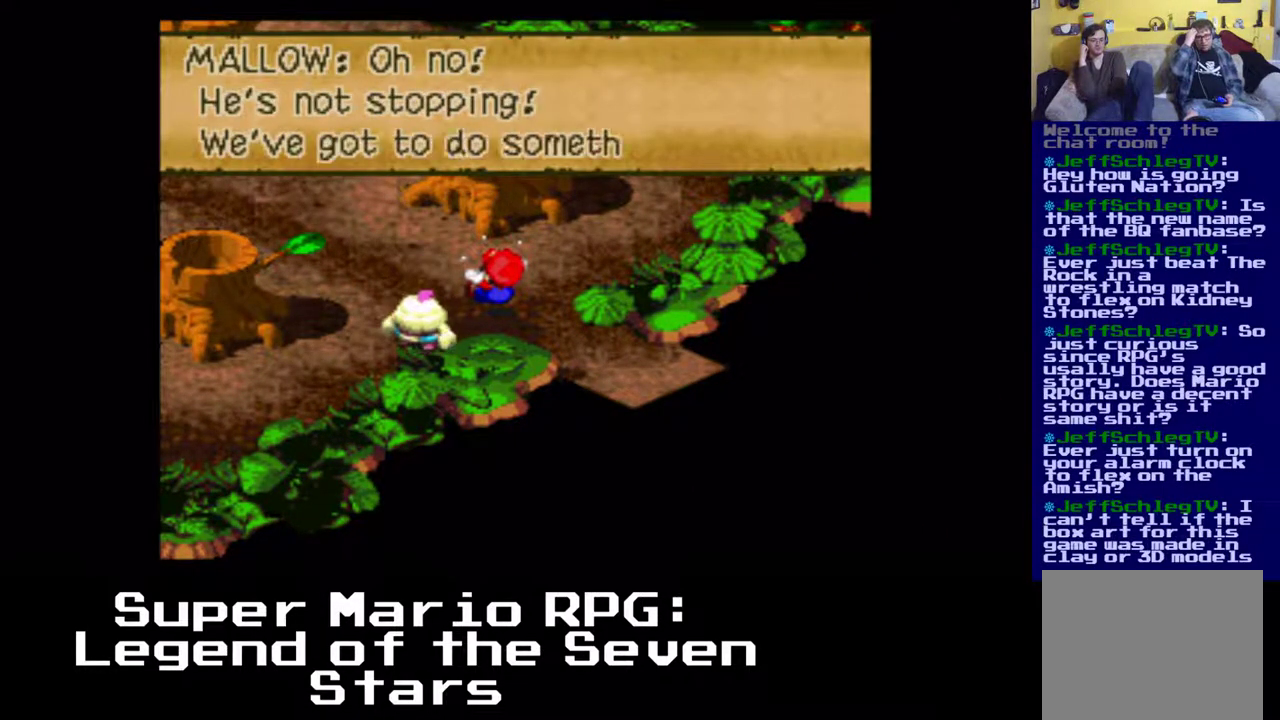
{"buttons": [], "left_stick": "center", "events": []}
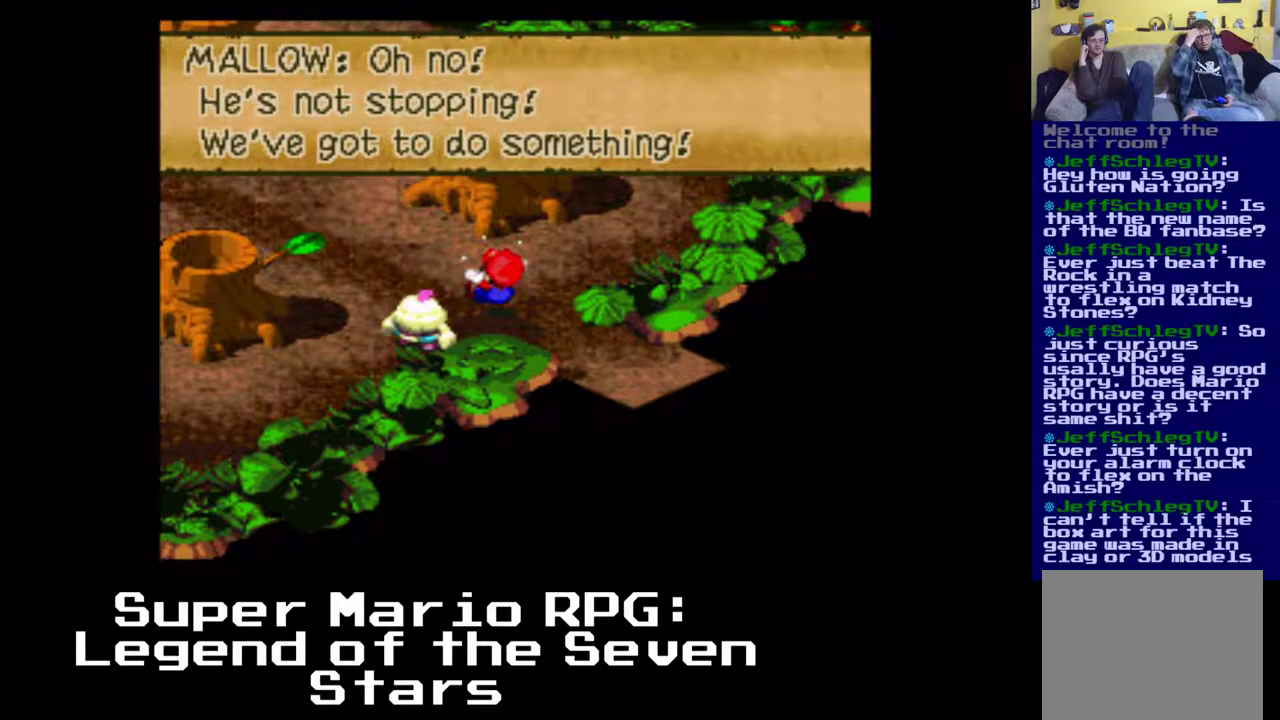
{"buttons": [], "left_stick": "center", "events": [[367, "B", "down"], [500, "B", "up"]]}